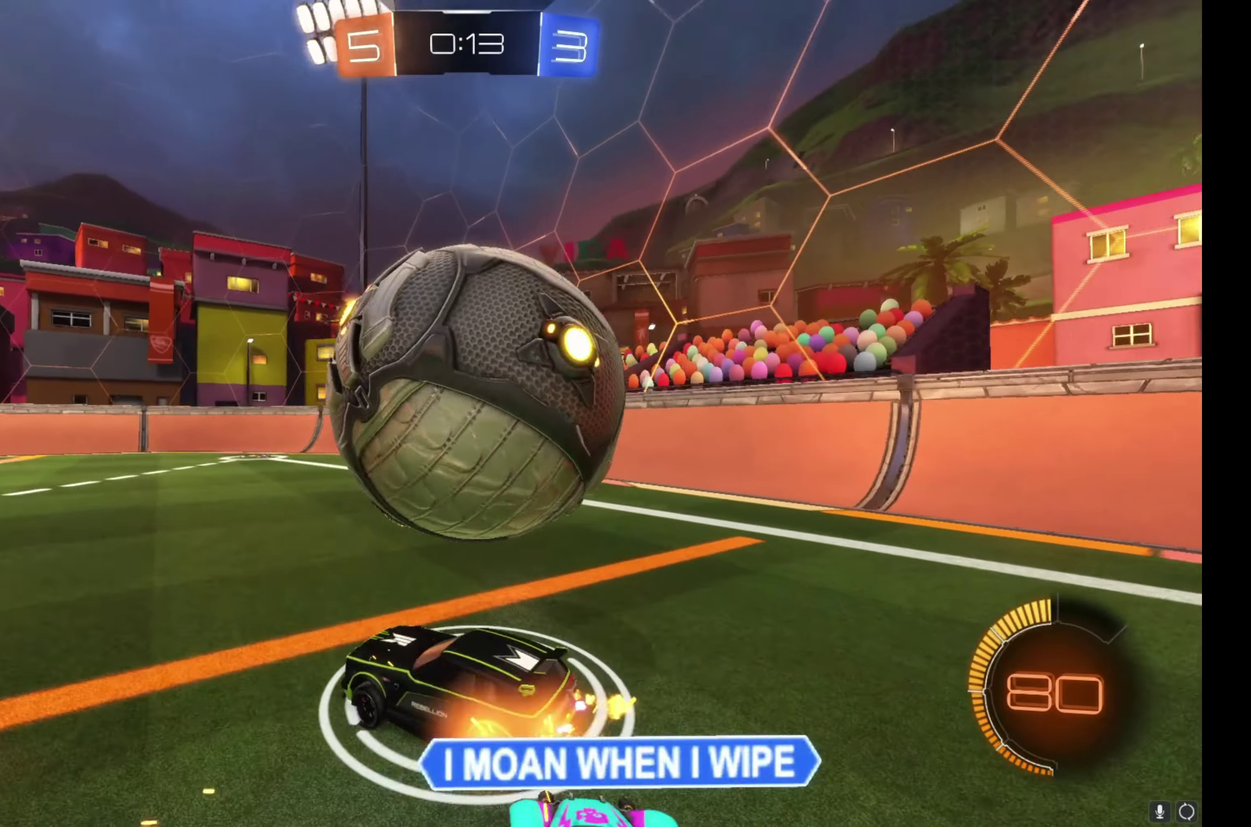
Gameplay with a controller (Xbox layout); each line is a JSON object with the inputs held at the frame after it. "events" lists button and stick changes between this image and that frame as [ms after this image, input, new state], when the widget could be followed in between. Not read: L3 R3.
{"buttons": ["R2"], "left_stick": "down", "right_stick": "center", "events": [[33, "A", "down"], [133, "left_stick", "down"], [400, "A", "up"]]}
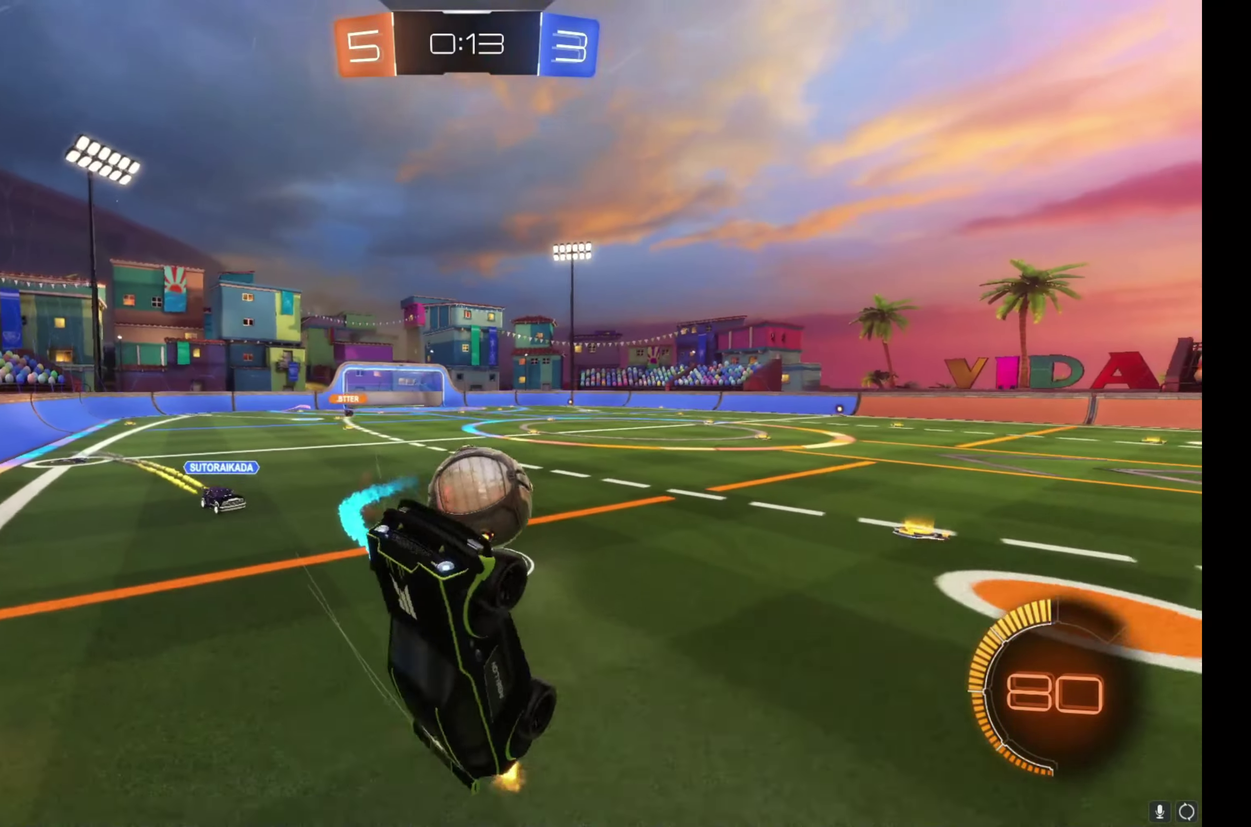
{"buttons": ["B", "R2"], "left_stick": "right", "right_stick": "center", "events": [[250, "left_stick", "down-right"], [383, "B", "down"], [417, "left_stick", "right"]]}
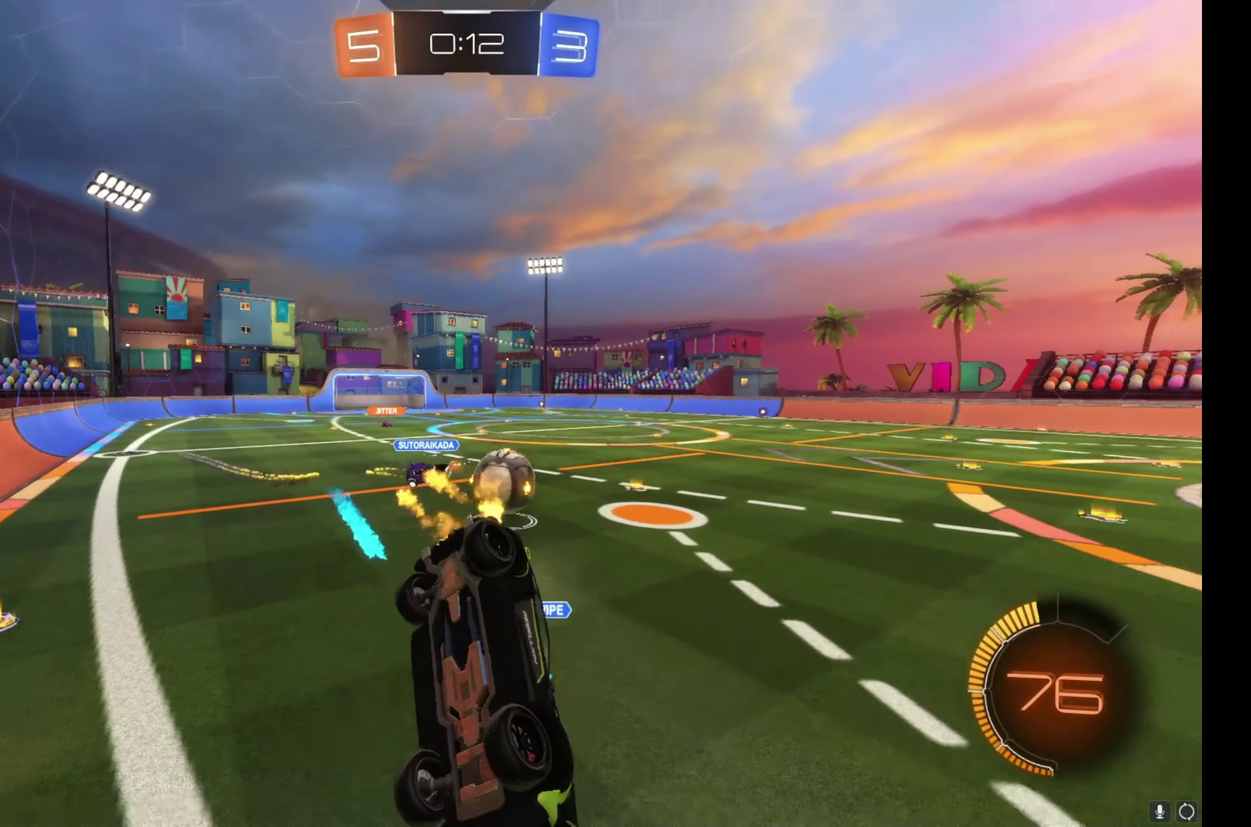
{"buttons": ["B", "R2"], "left_stick": "up-right", "right_stick": "center", "events": [[50, "left_stick", "center"], [267, "left_stick", "down-right"], [400, "left_stick", "right"], [467, "left_stick", "up-right"]]}
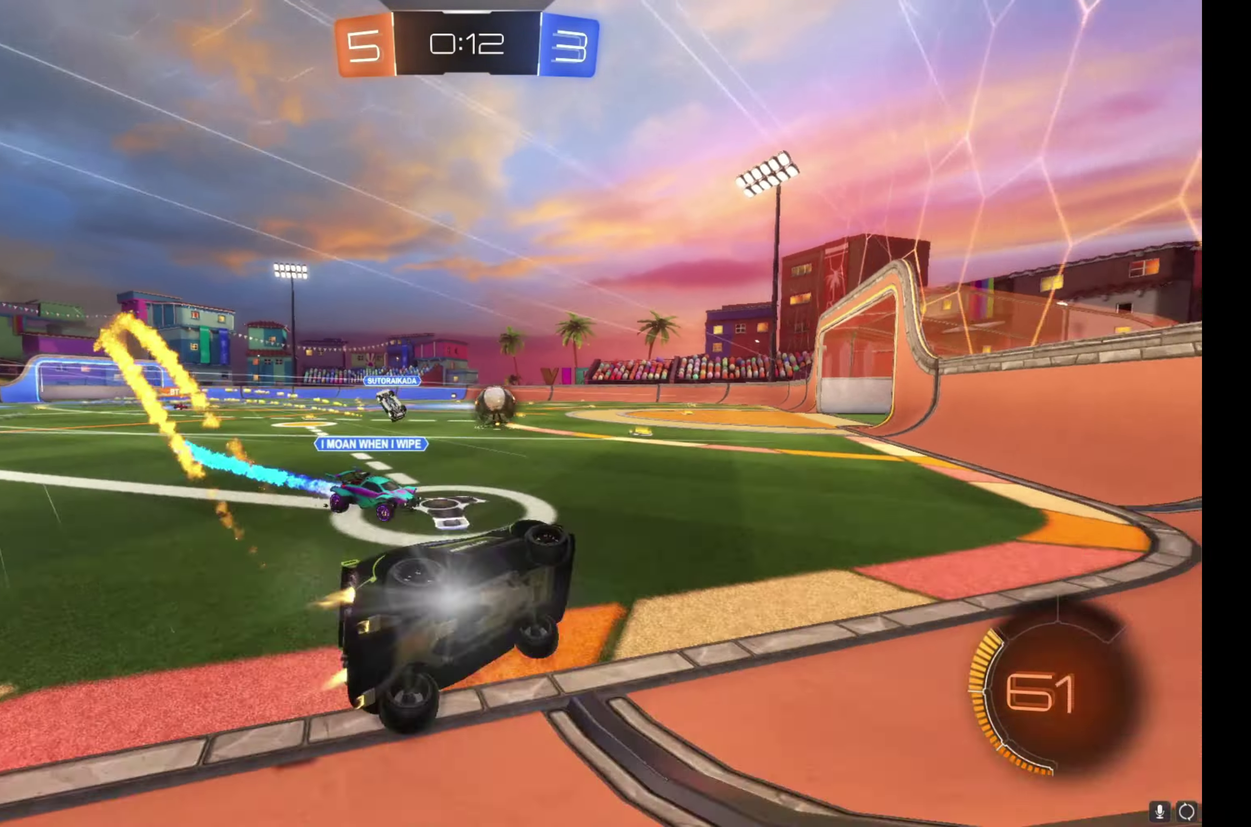
{"buttons": ["B", "R2"], "left_stick": "center", "right_stick": "center", "events": [[117, "left_stick", "center"]]}
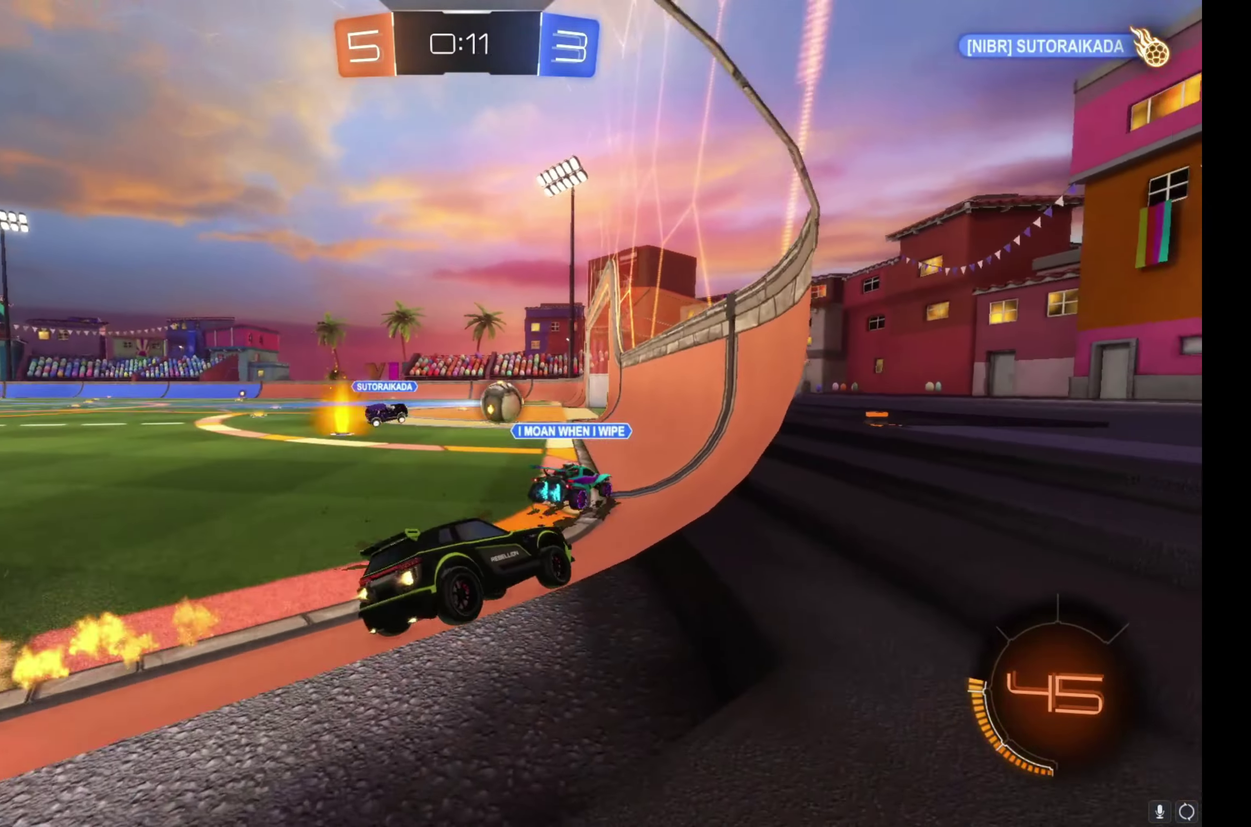
{"buttons": ["B", "R2"], "left_stick": "up-left", "right_stick": "center", "events": [[33, "left_stick", "right"], [117, "left_stick", "center"], [133, "B", "up"], [233, "B", "down"], [450, "left_stick", "up-left"]]}
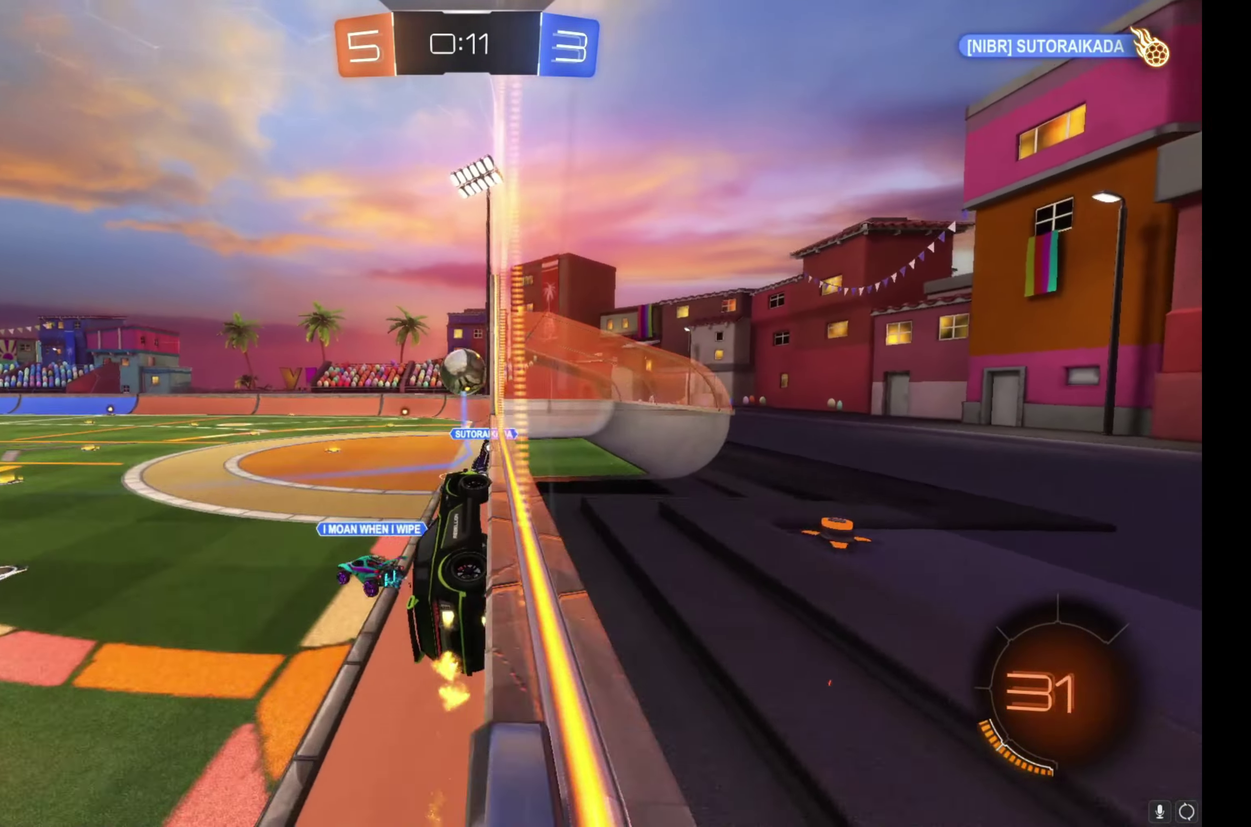
{"buttons": ["B", "R2"], "left_stick": "center", "right_stick": "center", "events": [[33, "left_stick", "center"], [217, "B", "up"], [350, "B", "down"]]}
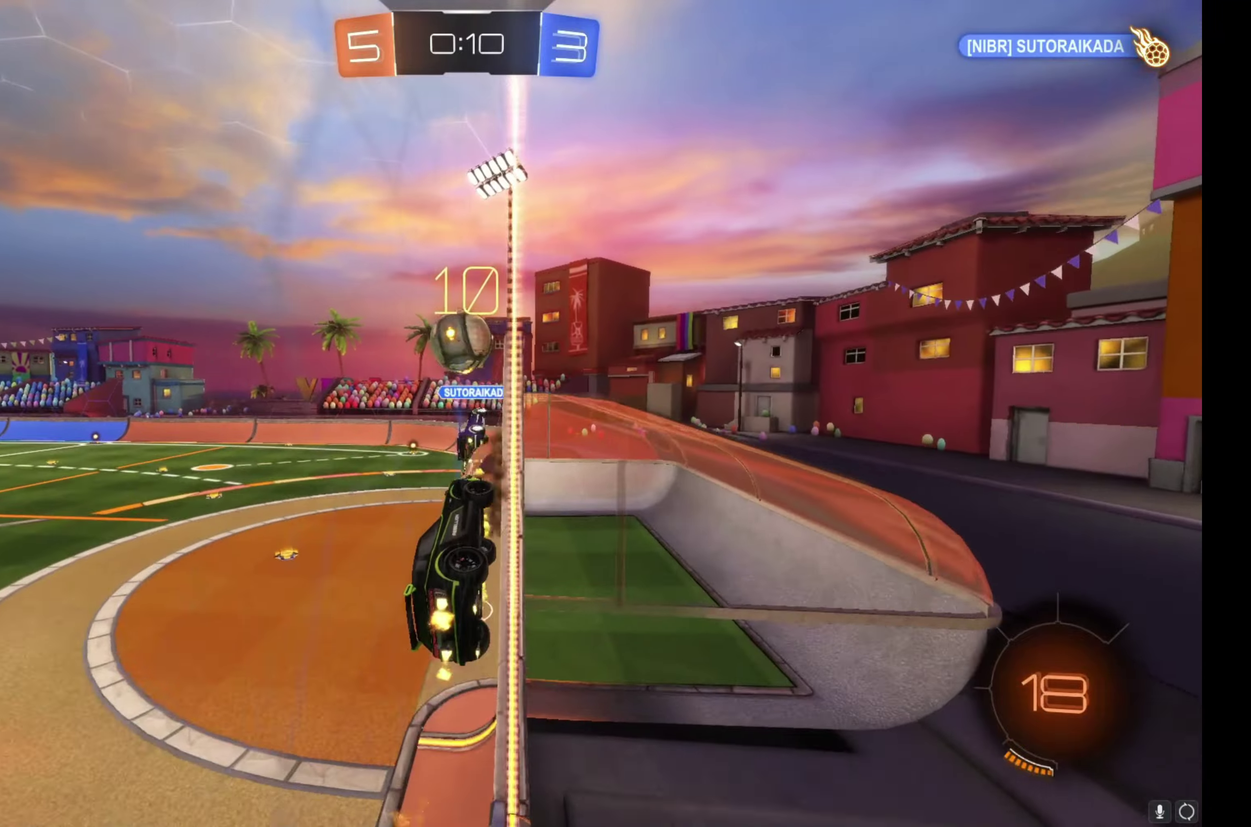
{"buttons": ["A", "B", "R2"], "left_stick": "down-right", "right_stick": "center", "events": [[433, "A", "down"], [467, "left_stick", "down-right"]]}
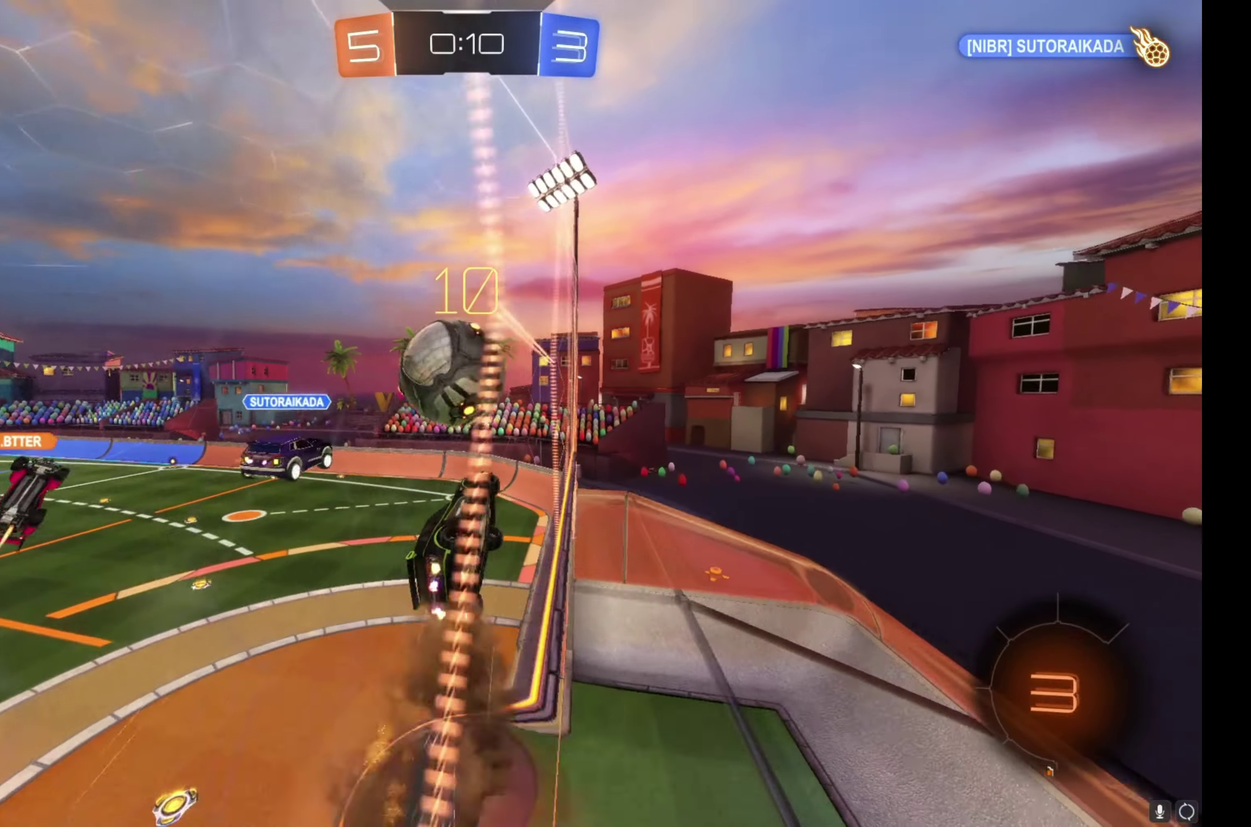
{"buttons": ["L1"], "left_stick": "right", "right_stick": "center", "events": [[100, "A", "up"], [133, "L1", "down"], [150, "B", "up"], [183, "left_stick", "right"], [250, "left_stick", "up-right"], [383, "R2", "up"], [417, "left_stick", "right"]]}
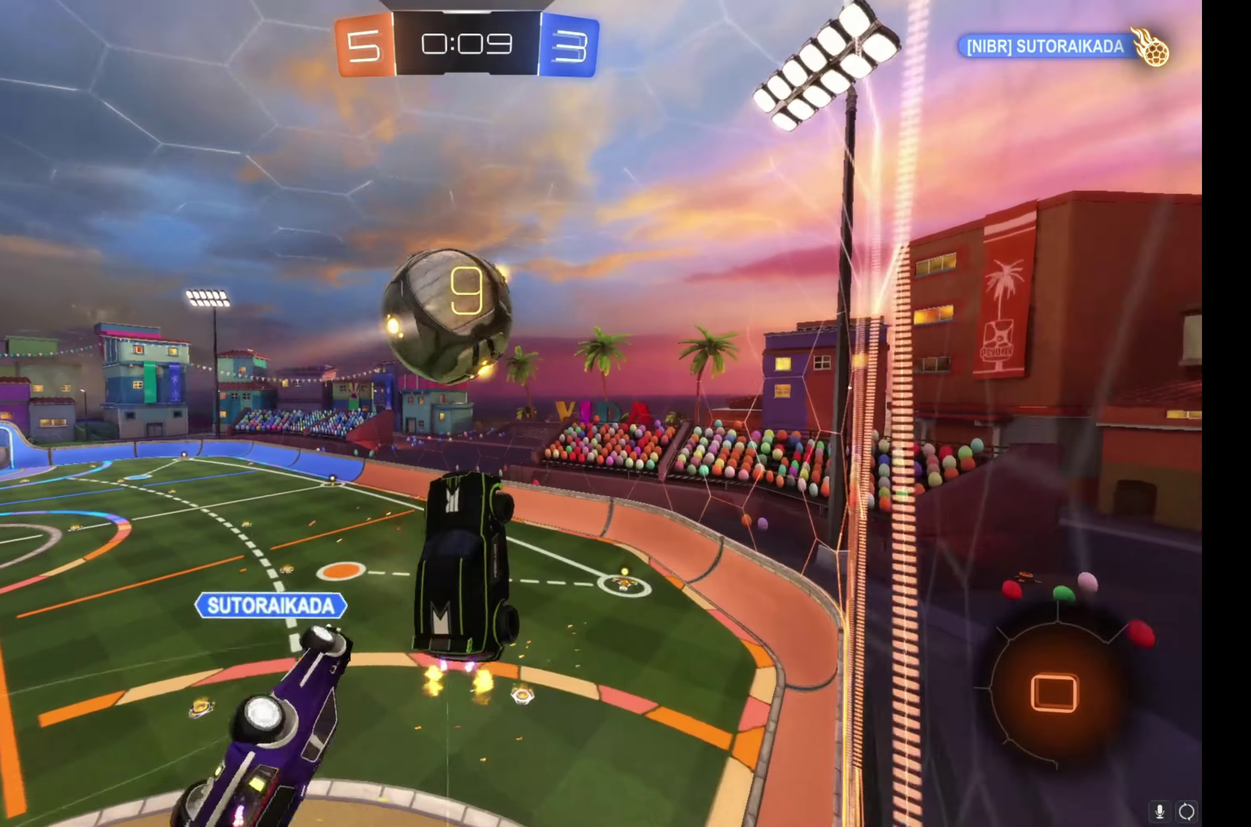
{"buttons": [], "left_stick": "down-right", "right_stick": "center", "events": [[17, "left_stick", "up-right"], [133, "left_stick", "right"], [267, "left_stick", "down-right"], [483, "L1", "up"]]}
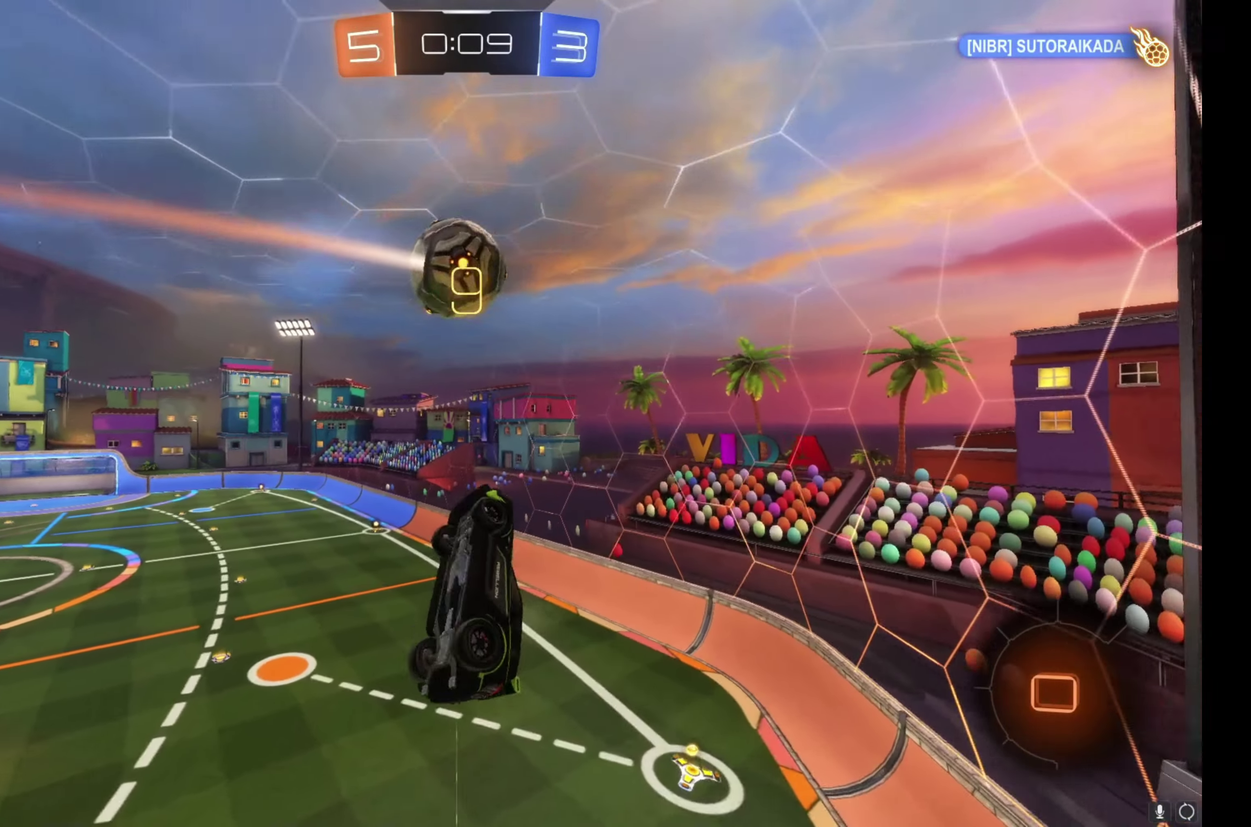
{"buttons": ["L1", "R2"], "left_stick": "up", "right_stick": "center", "events": [[67, "R2", "down"], [183, "L1", "down"], [433, "left_stick", "up-right"], [500, "left_stick", "up"]]}
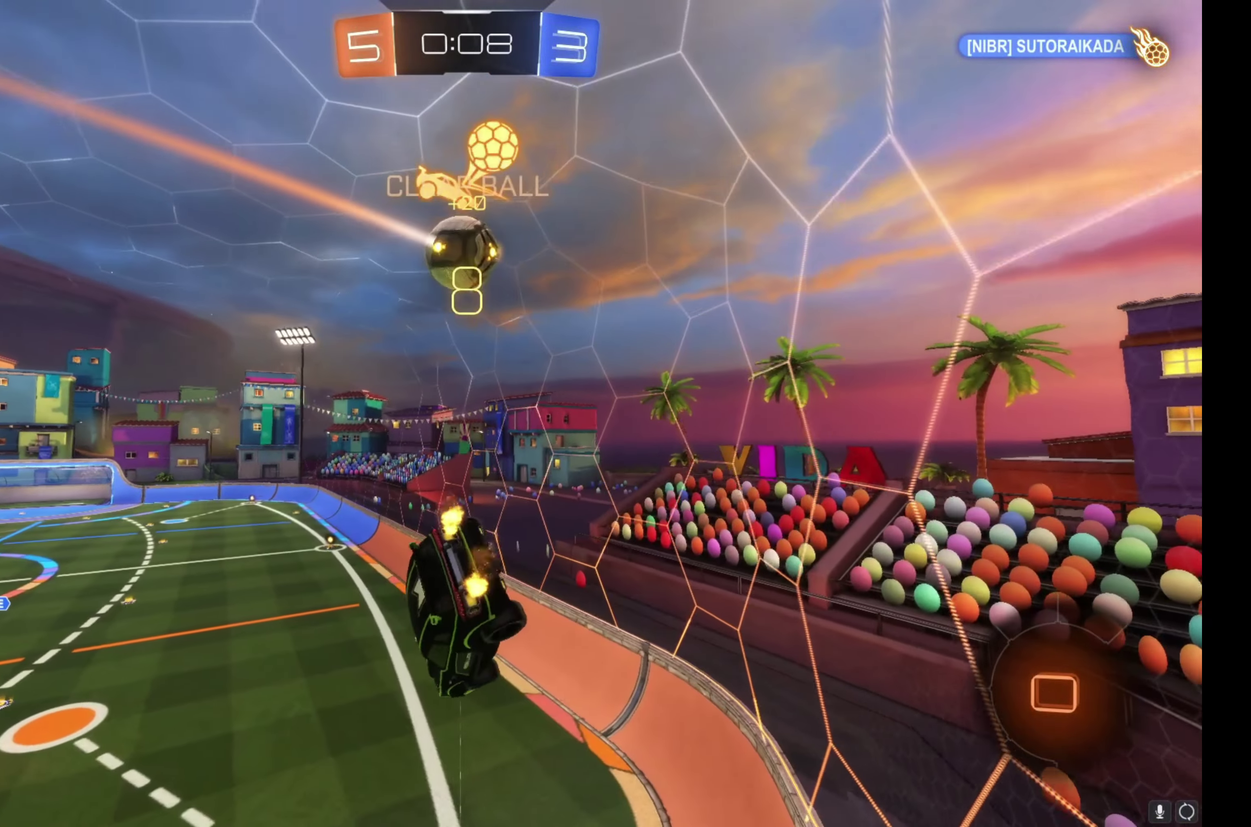
{"buttons": ["R2"], "left_stick": "left", "right_stick": "center", "events": [[33, "L1", "up"], [67, "left_stick", "up-left"], [200, "left_stick", "center"], [267, "left_stick", "left"]]}
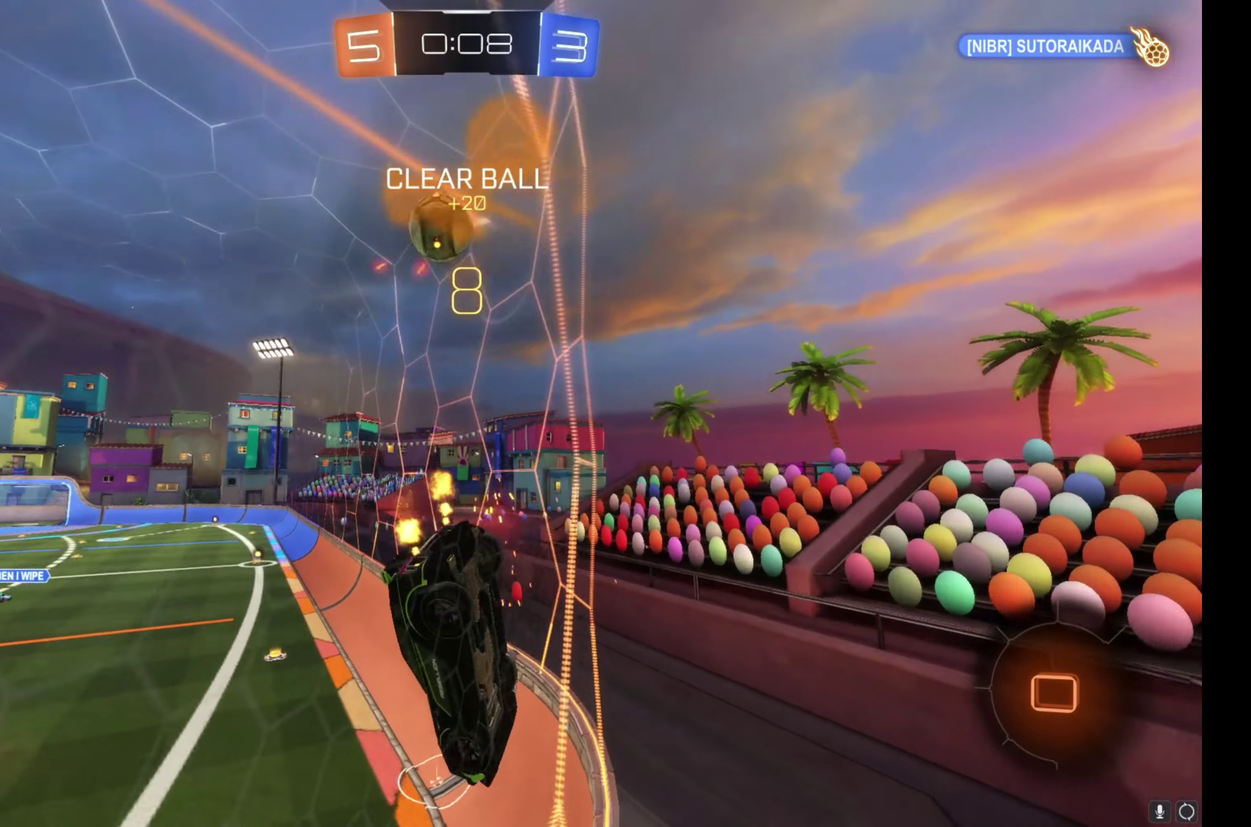
{"buttons": ["R2"], "left_stick": "center", "right_stick": "center", "events": [[333, "left_stick", "up-left"], [417, "left_stick", "center"]]}
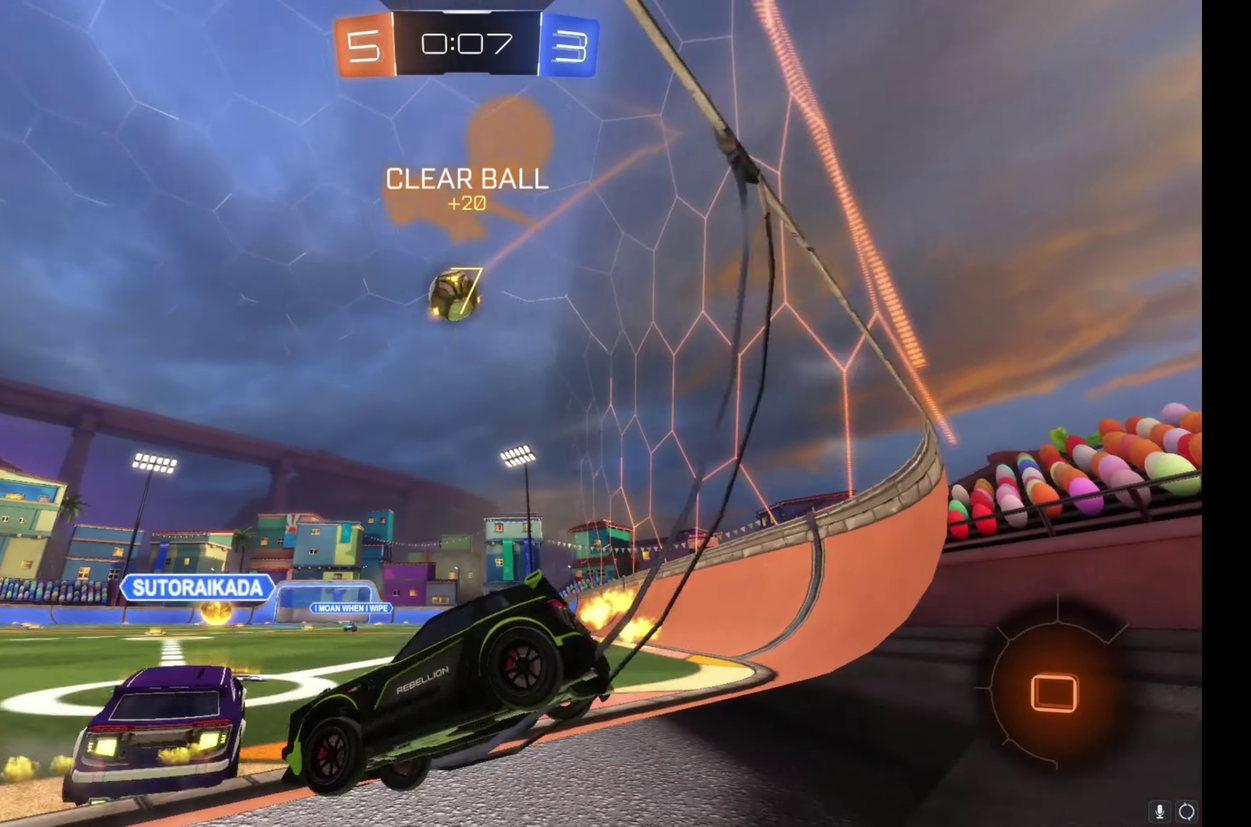
{"buttons": ["R2"], "left_stick": "left", "right_stick": "center", "events": [[50, "left_stick", "left"], [100, "left_stick", "center"], [150, "left_stick", "right"], [317, "left_stick", "left"]]}
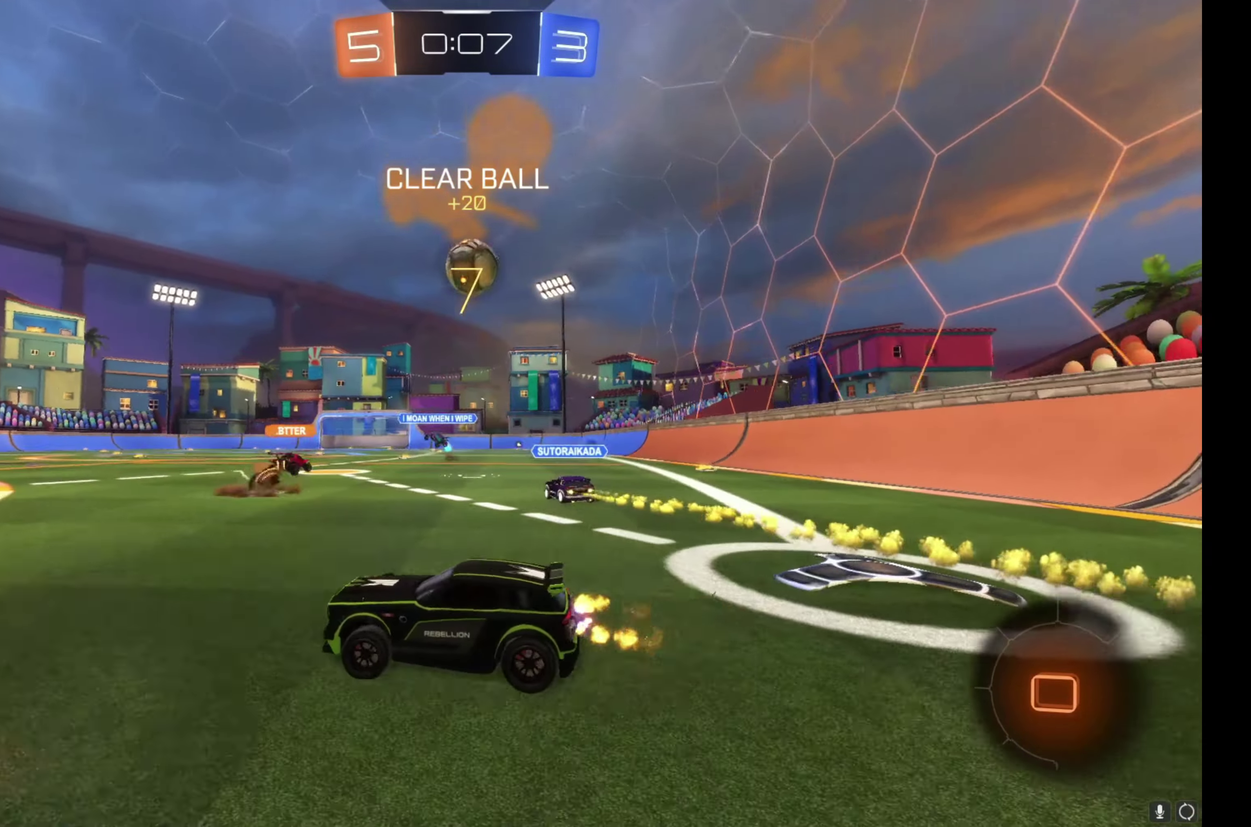
{"buttons": ["R2"], "left_stick": "center", "right_stick": "center", "events": [[17, "left_stick", "up-left"], [67, "left_stick", "center"], [250, "left_stick", "left"], [333, "left_stick", "center"]]}
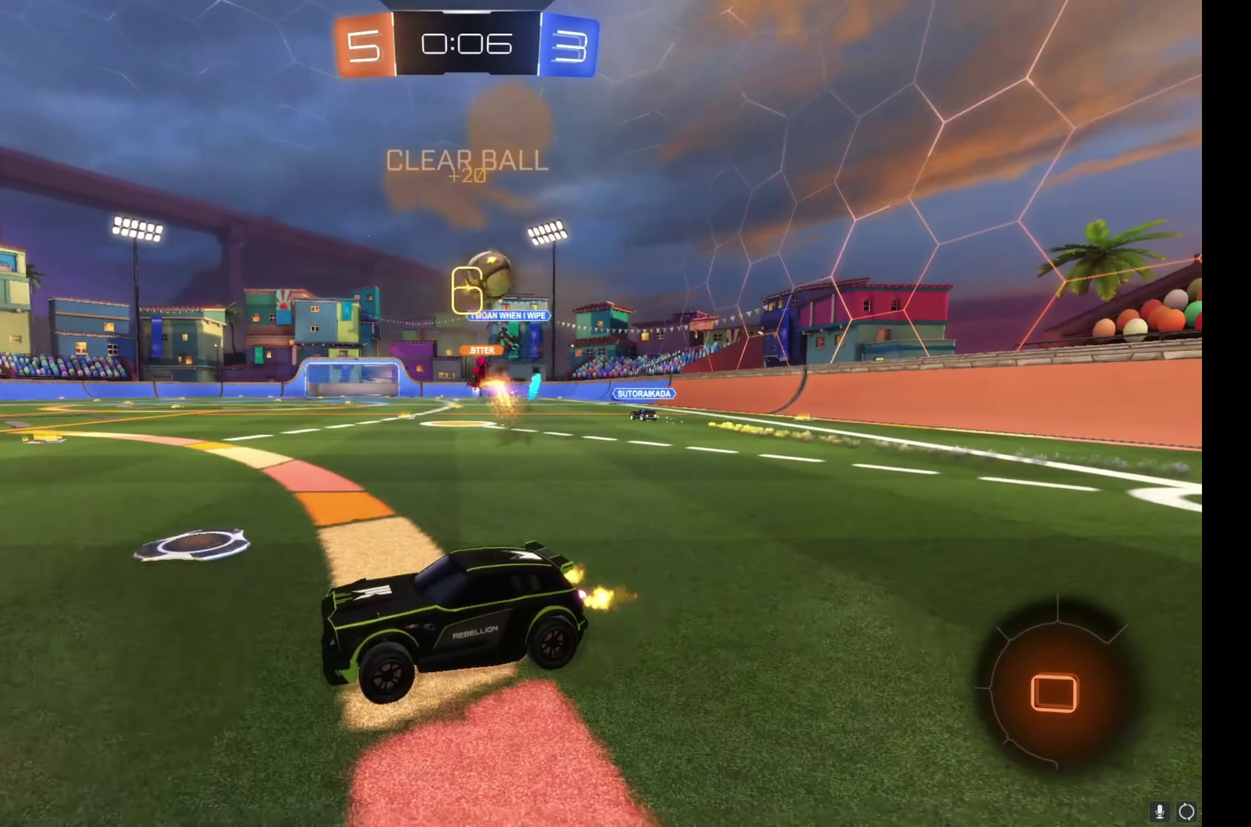
{"buttons": ["R2"], "left_stick": "left", "right_stick": "center", "events": [[233, "left_stick", "left"]]}
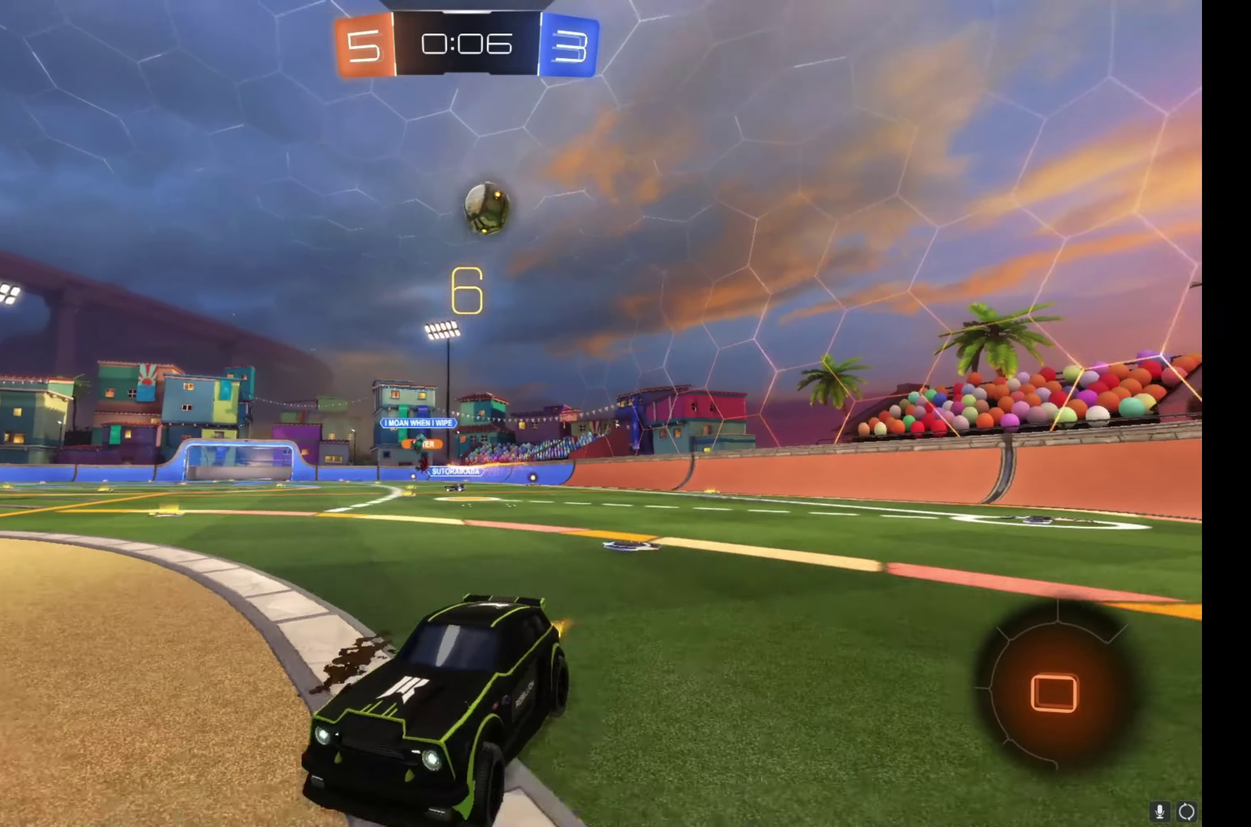
{"buttons": ["R2"], "left_stick": "up-left", "right_stick": "center", "events": [[433, "left_stick", "up-left"]]}
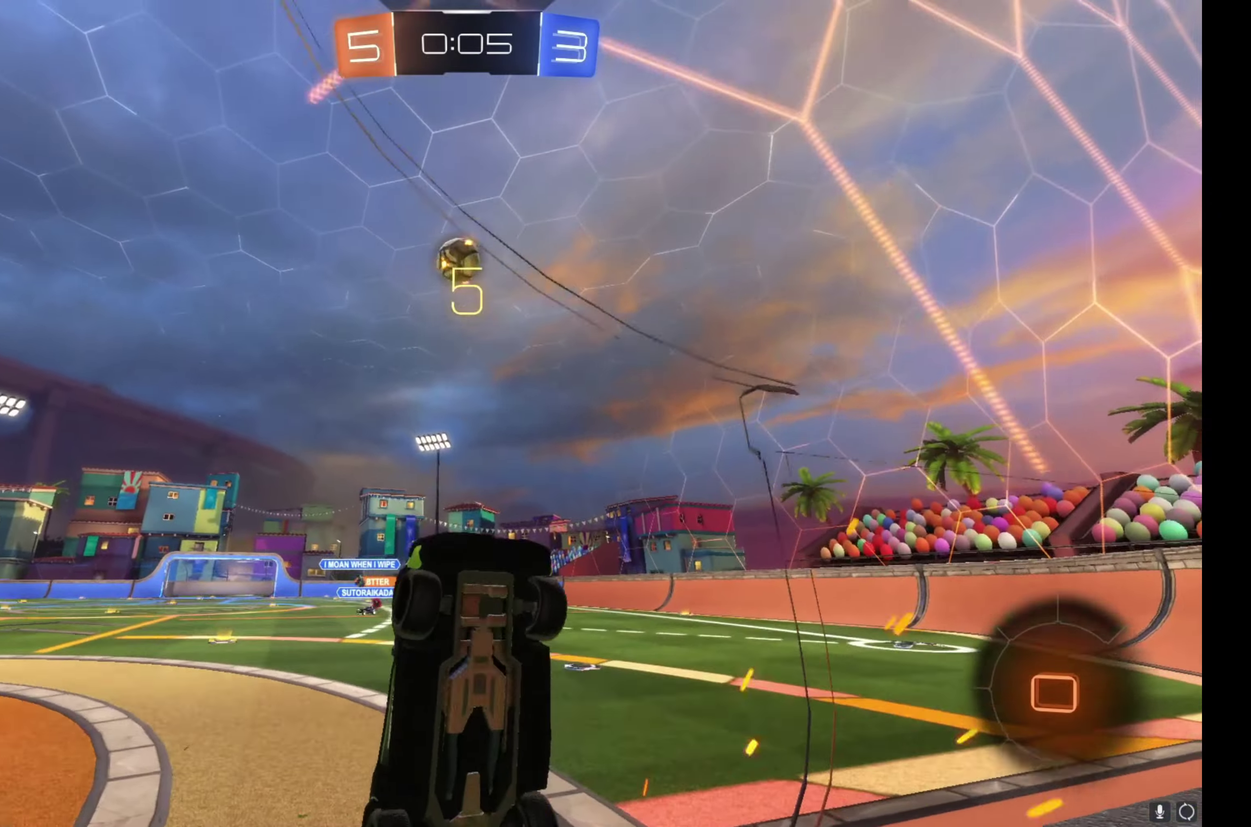
{"buttons": ["R2"], "left_stick": "right", "right_stick": "center", "events": [[17, "left_stick", "center"], [500, "left_stick", "right"]]}
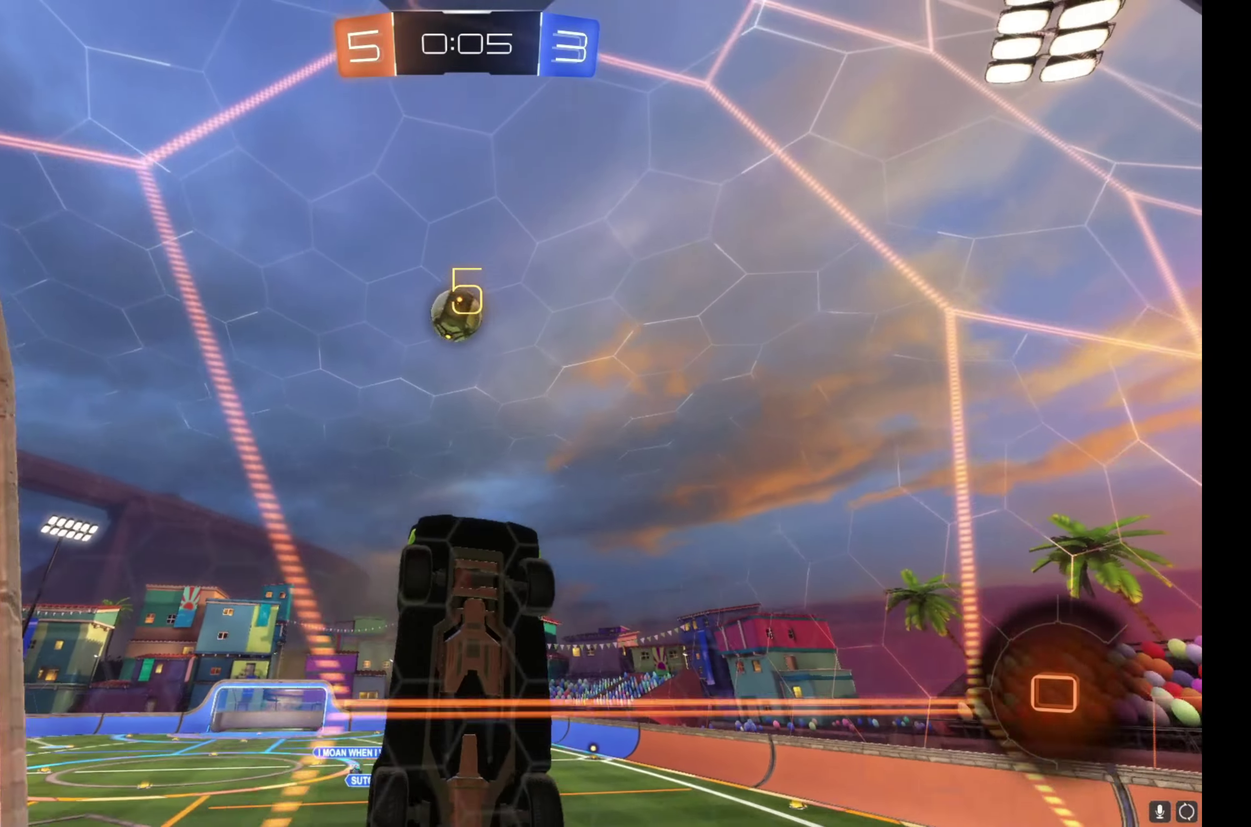
{"buttons": ["L2", "R2"], "left_stick": "center", "right_stick": "center", "events": [[100, "left_stick", "center"], [433, "R2", "up"], [483, "L2", "down"], [483, "R2", "down"]]}
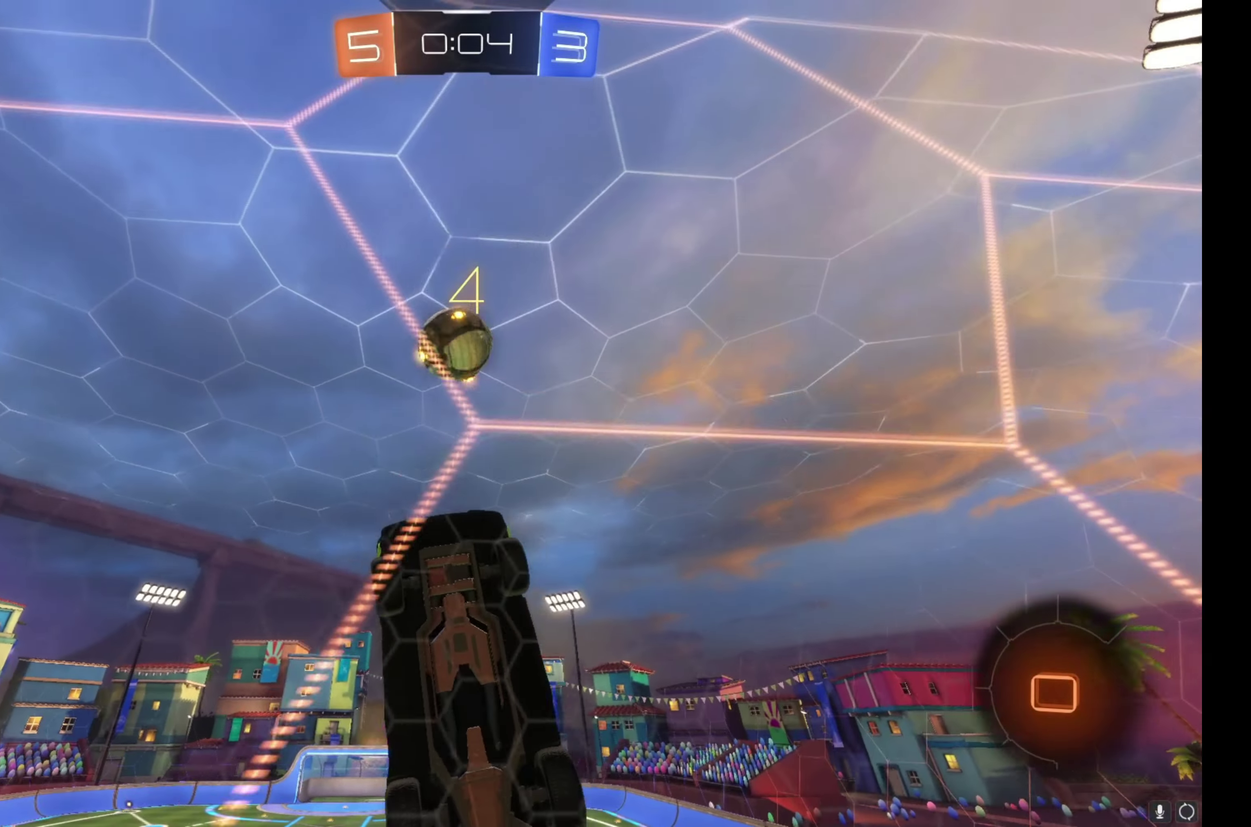
{"buttons": ["R2"], "left_stick": "right", "right_stick": "center", "events": [[17, "left_stick", "right"], [33, "L2", "up"], [183, "left_stick", "center"], [333, "R2", "up"], [367, "L2", "down"], [367, "left_stick", "right"], [450, "R2", "down"], [483, "L2", "up"]]}
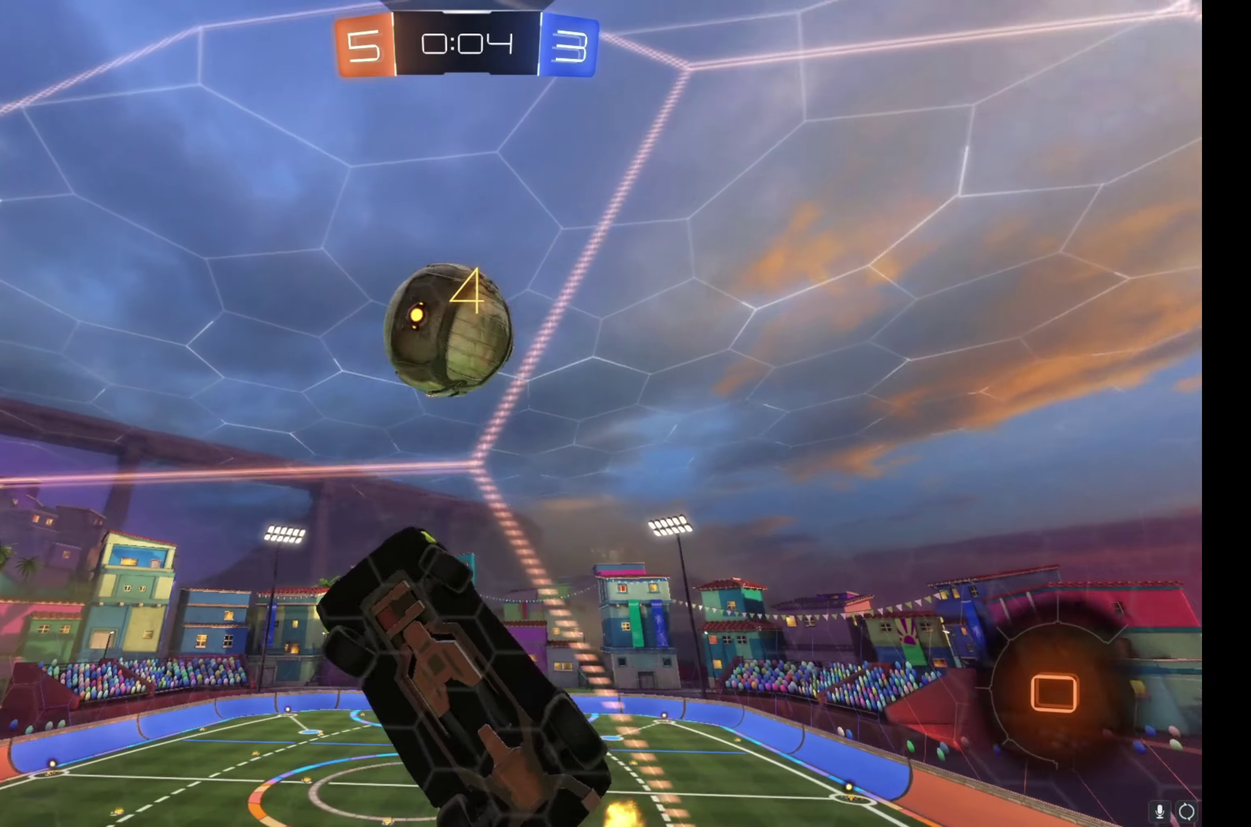
{"buttons": ["R2"], "left_stick": "right", "right_stick": "center", "events": [[133, "left_stick", "center"], [250, "left_stick", "right"], [367, "left_stick", "center"], [483, "left_stick", "right"]]}
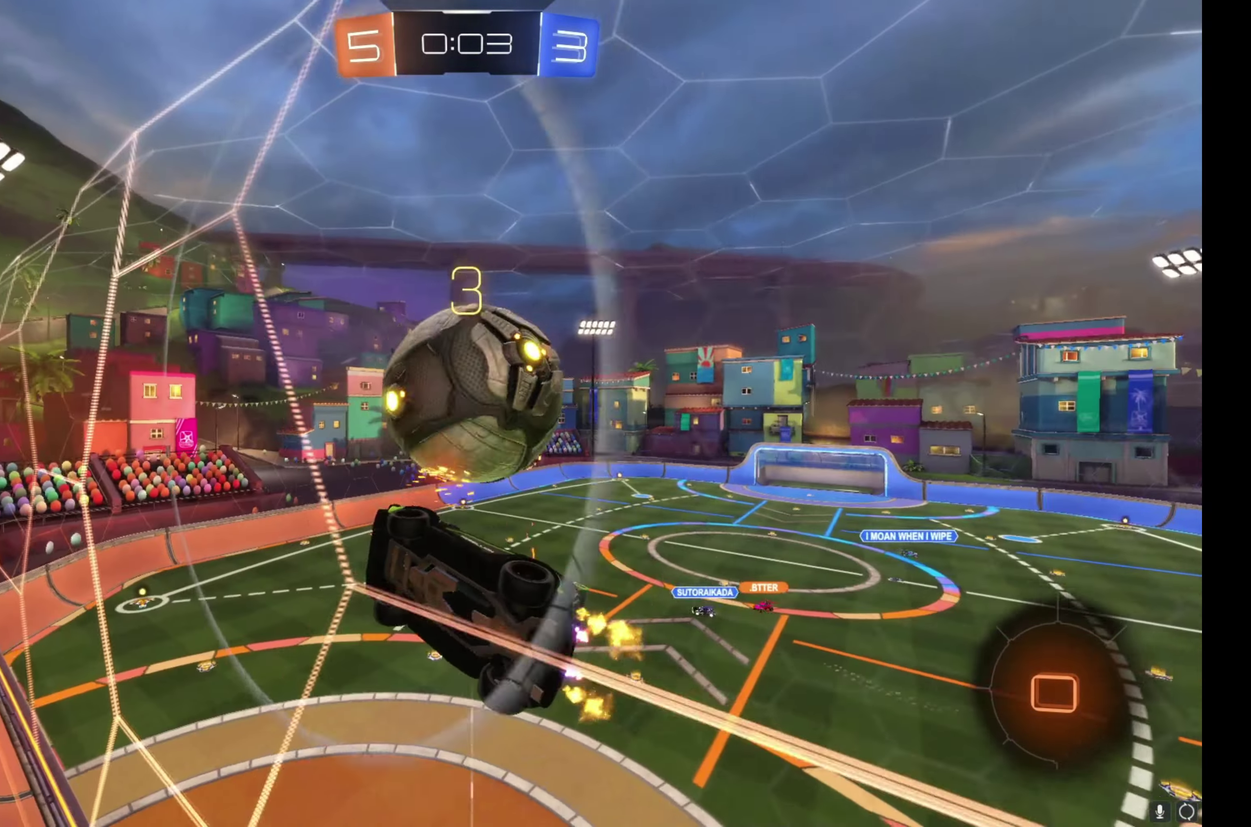
{"buttons": ["A", "R2"], "left_stick": "down", "right_stick": "center", "events": [[250, "left_stick", "center"], [450, "A", "down"], [450, "left_stick", "down-right"], [500, "left_stick", "down"]]}
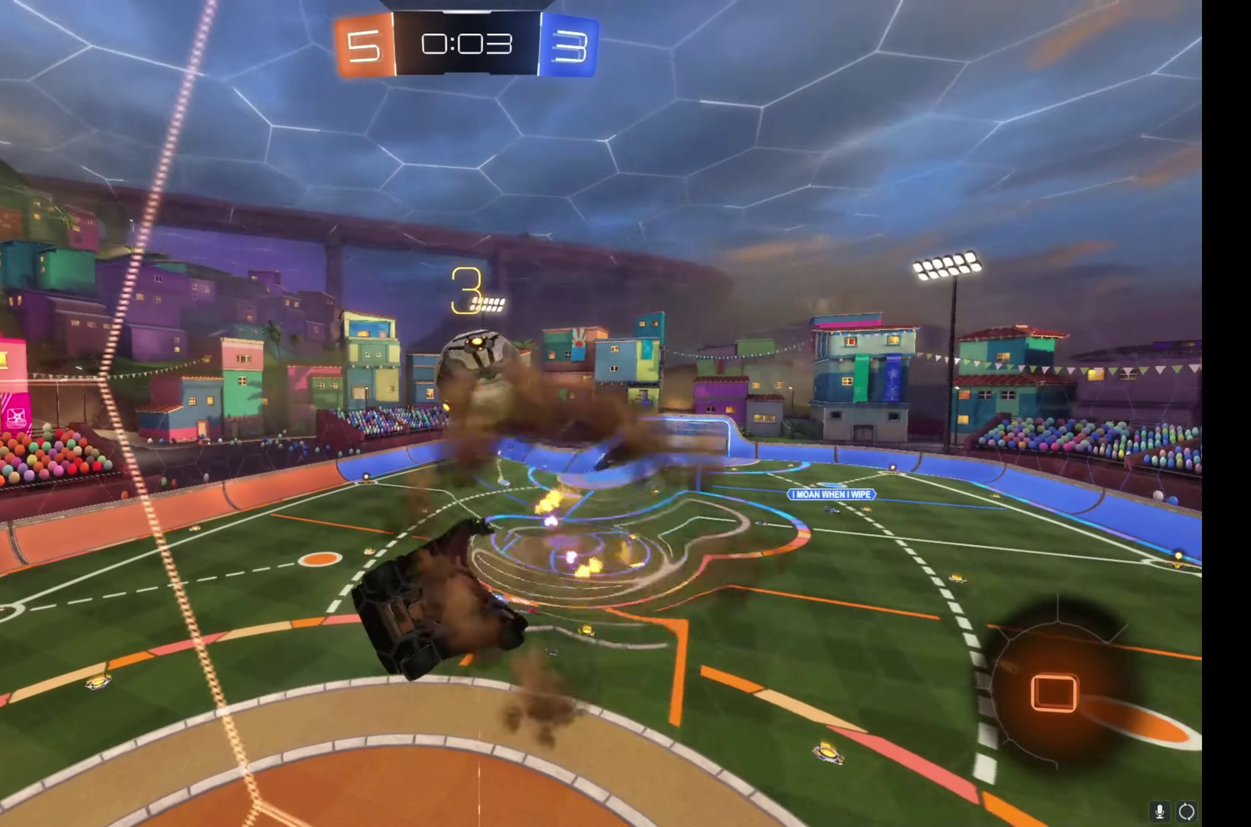
{"buttons": ["R2"], "left_stick": "center", "right_stick": "center", "events": [[83, "L1", "down"], [133, "left_stick", "down-left"], [383, "L1", "up"], [383, "left_stick", "center"], [467, "A", "up"]]}
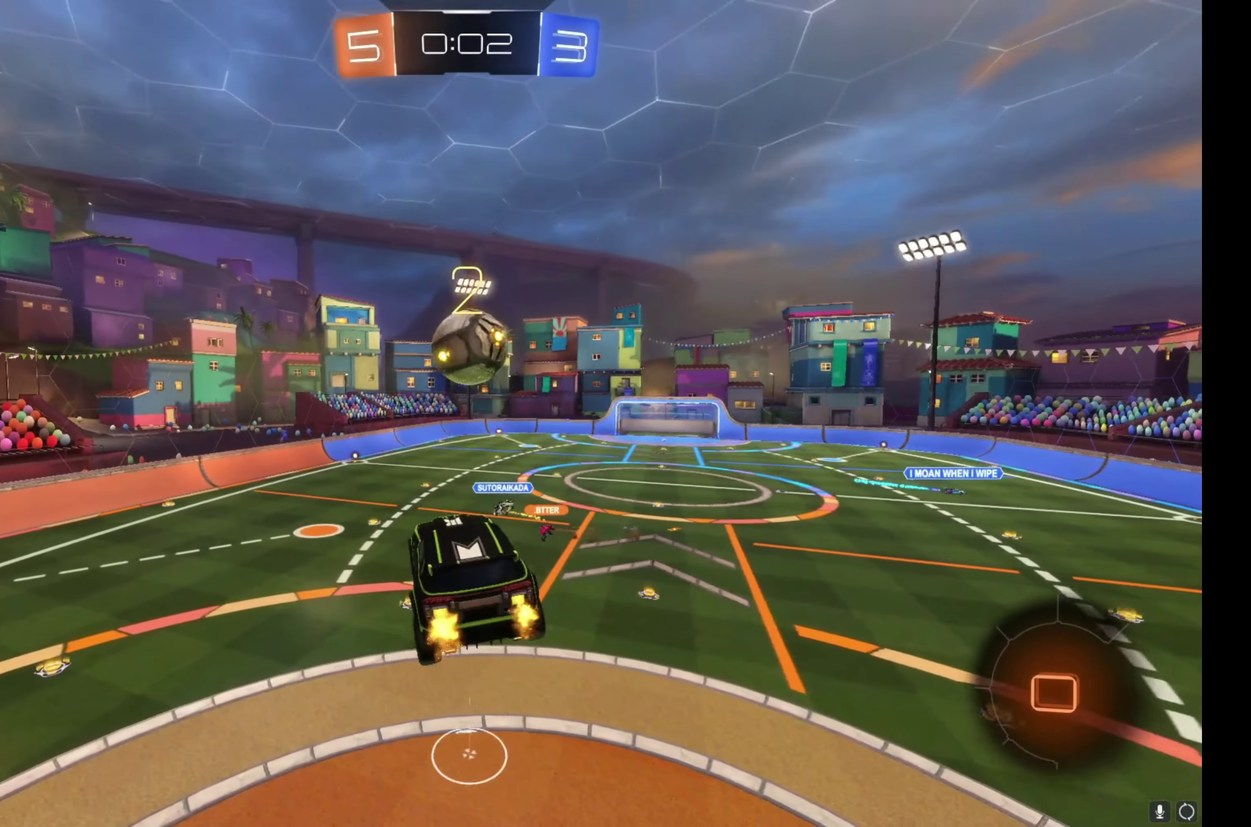
{"buttons": ["R2"], "left_stick": "up-right", "right_stick": "center", "events": [[100, "left_stick", "up"], [200, "A", "down"], [467, "A", "up"], [467, "left_stick", "up-right"]]}
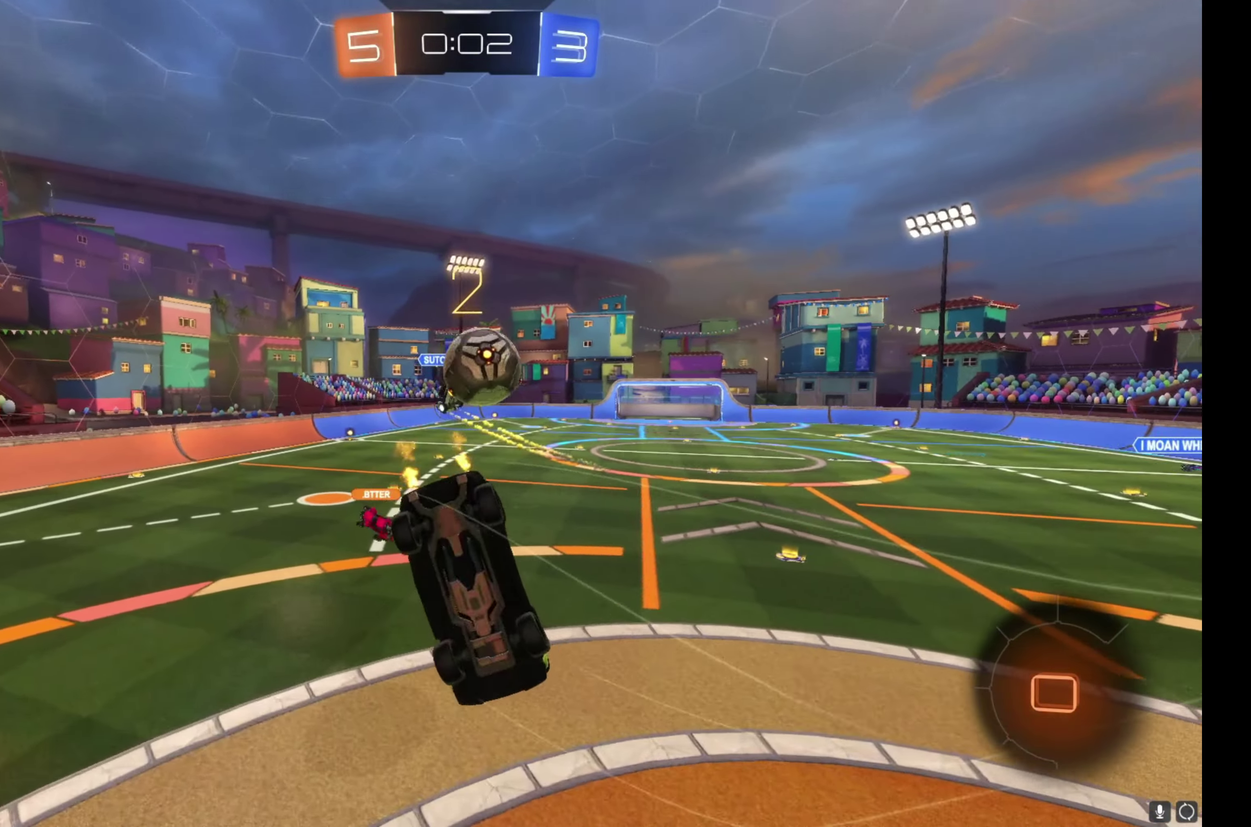
{"buttons": ["R2"], "left_stick": "right", "right_stick": "center", "events": [[133, "left_stick", "right"]]}
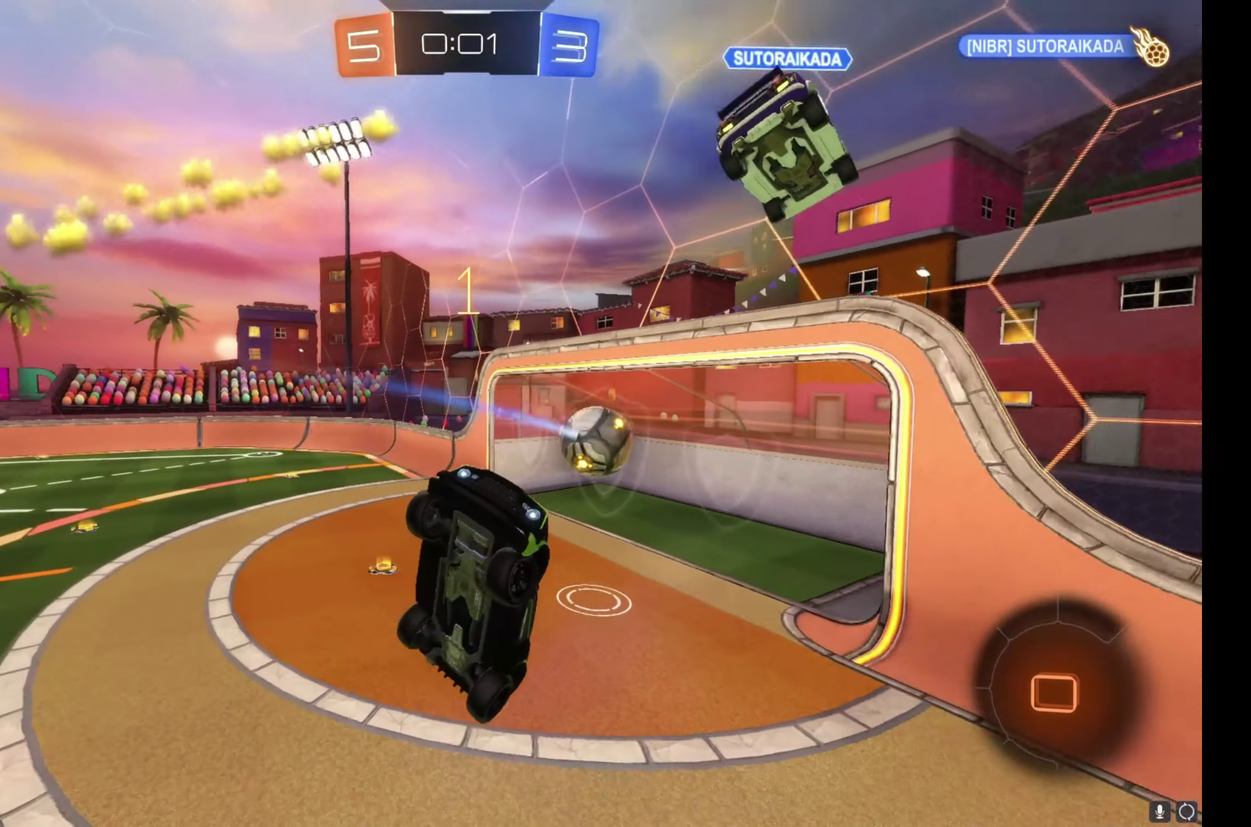
{"buttons": ["R2"], "left_stick": "right", "right_stick": "center", "events": [[350, "Y", "down"], [467, "Y", "up"]]}
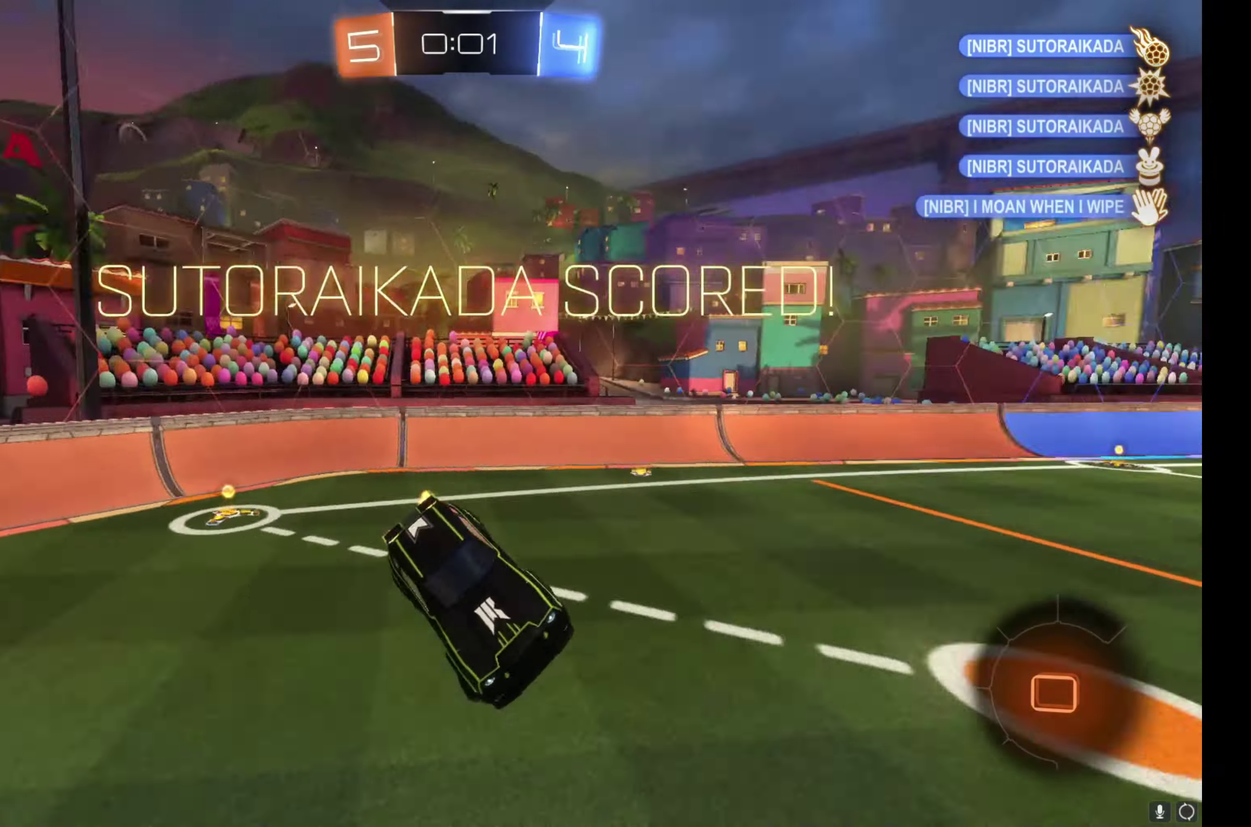
{"buttons": [], "left_stick": "right", "right_stick": "center", "events": [[67, "Y", "down"], [150, "Y", "up"], [233, "R2", "up"]]}
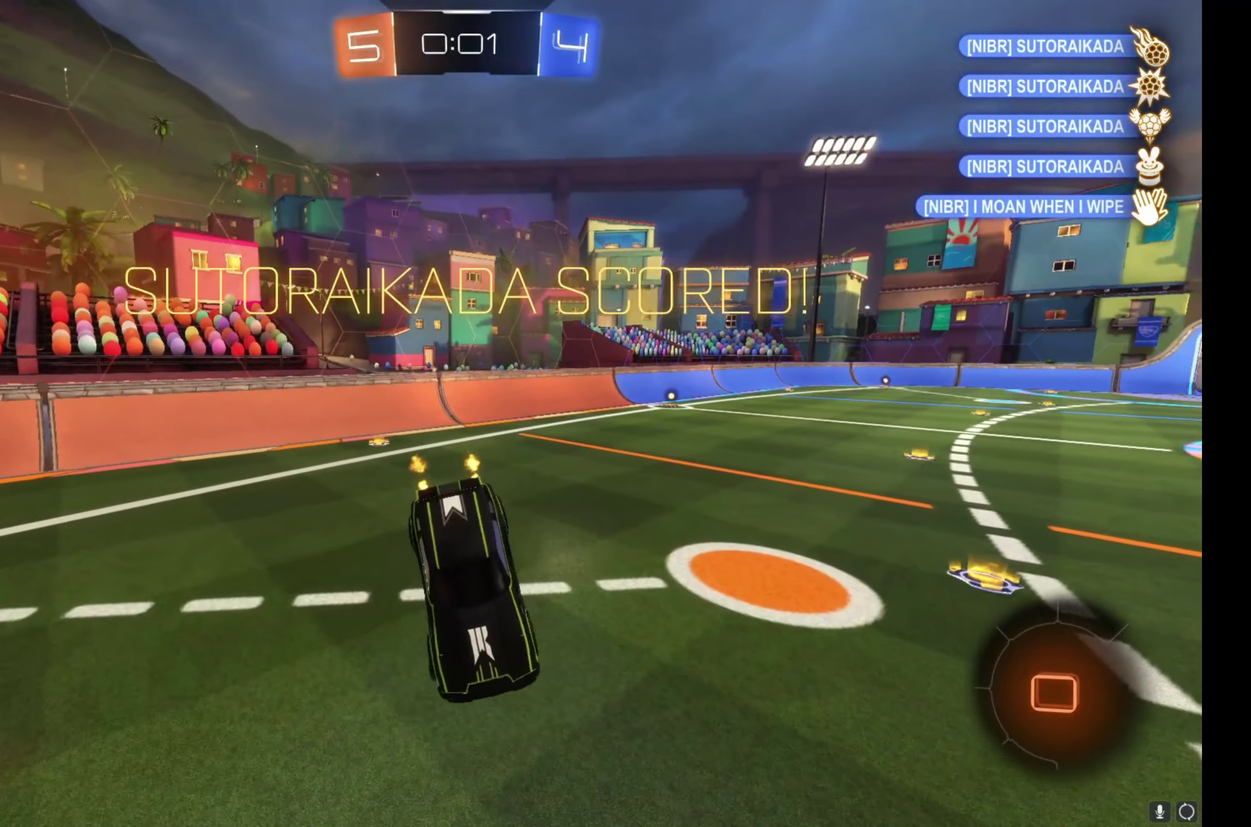
{"buttons": [], "left_stick": "right", "right_stick": "center", "events": []}